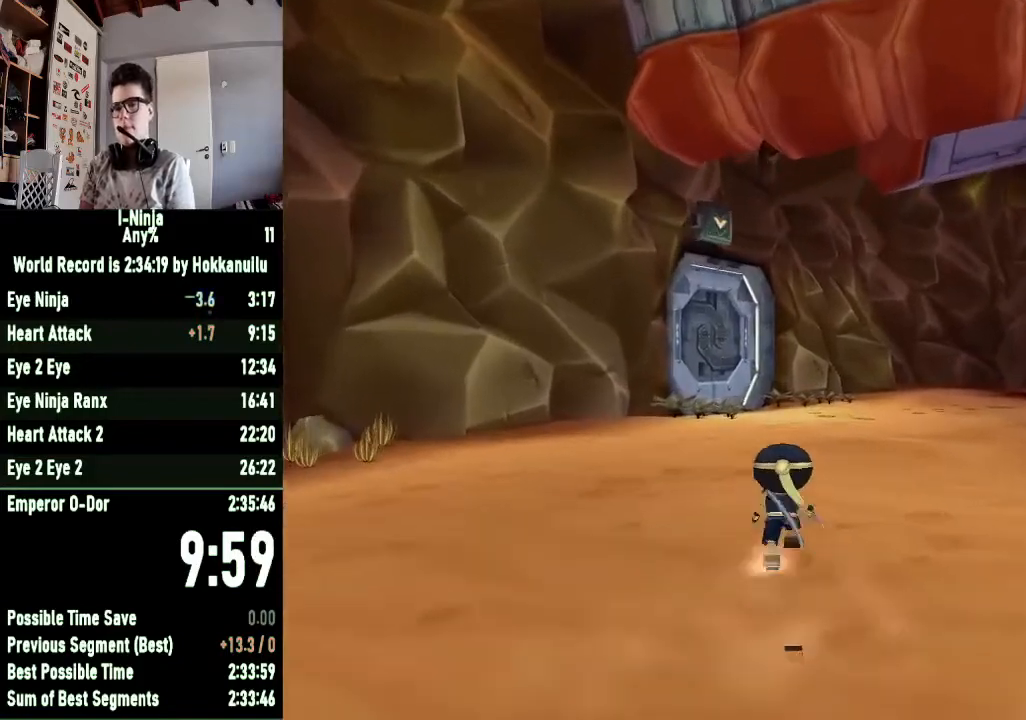
Gameplay with a controller (Xbox layout); each line is a JSON object with the inputs held at the frame after it. "events" lists button and stick changes between this image and that frame as [ms after this image, input, new state], when the widget could be followed in between.
{"buttons": [], "left_stick": "up", "right_stick": "center", "events": []}
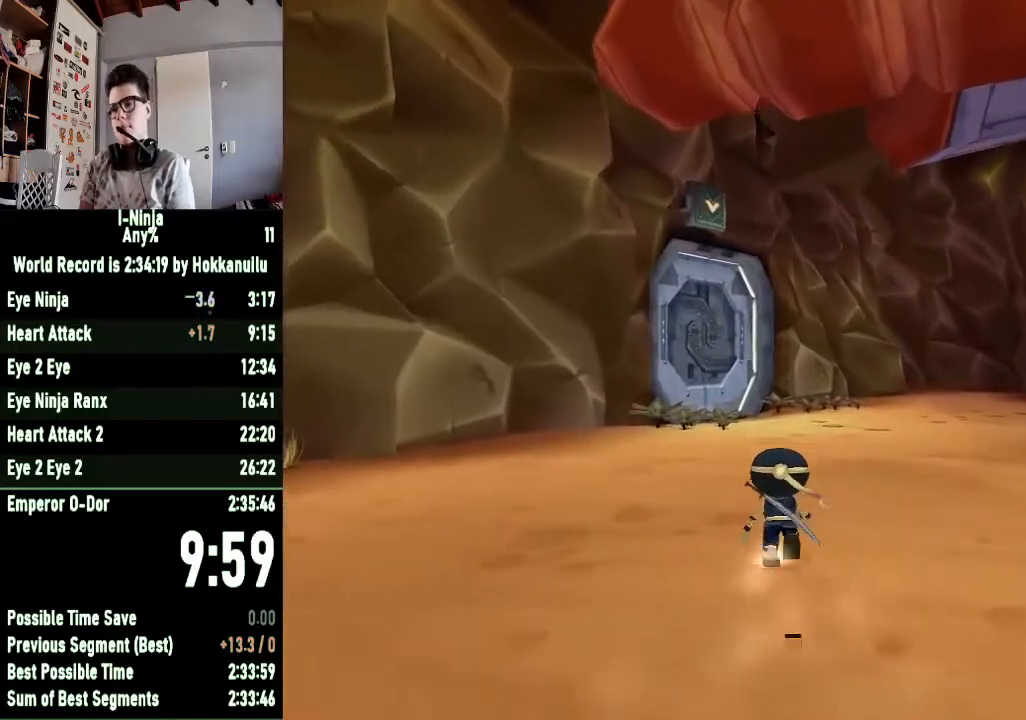
{"buttons": [], "left_stick": "up", "right_stick": "center", "events": []}
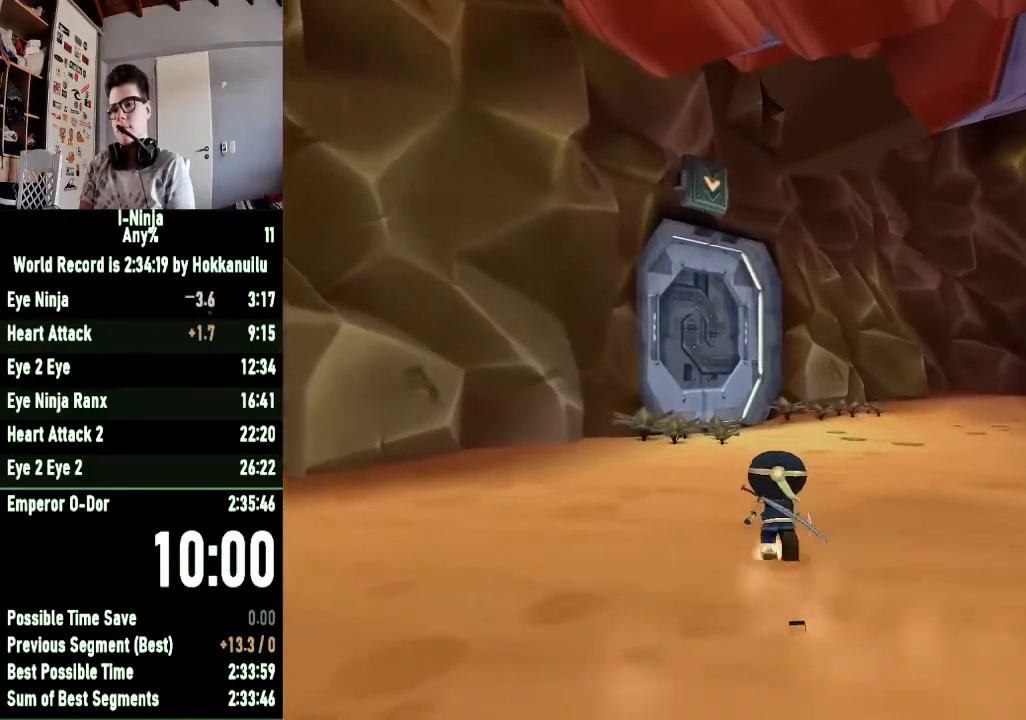
{"buttons": [], "left_stick": "up", "right_stick": "center", "events": []}
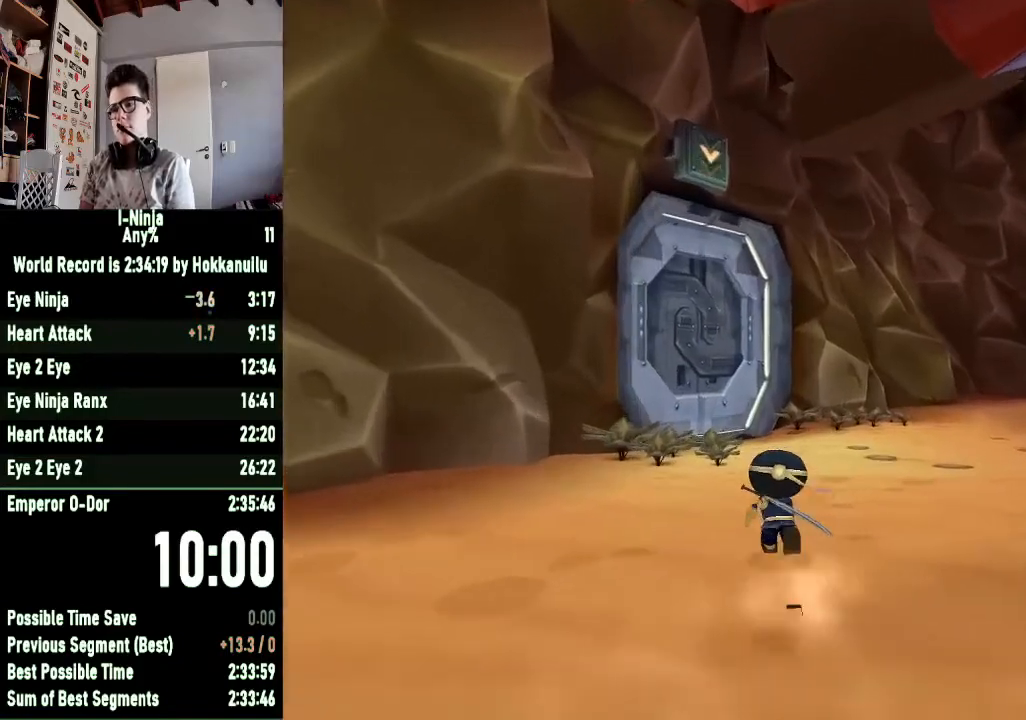
{"buttons": [], "left_stick": "up", "right_stick": "center", "events": []}
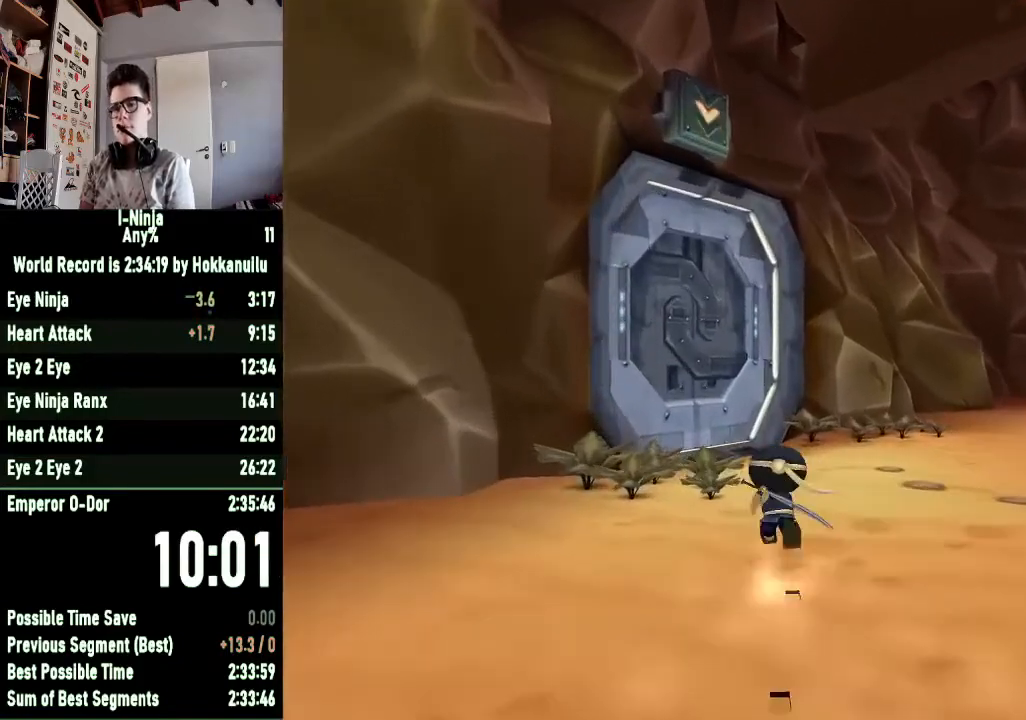
{"buttons": [], "left_stick": "up", "right_stick": "center", "events": [[367, "B", "down"], [467, "B", "up"]]}
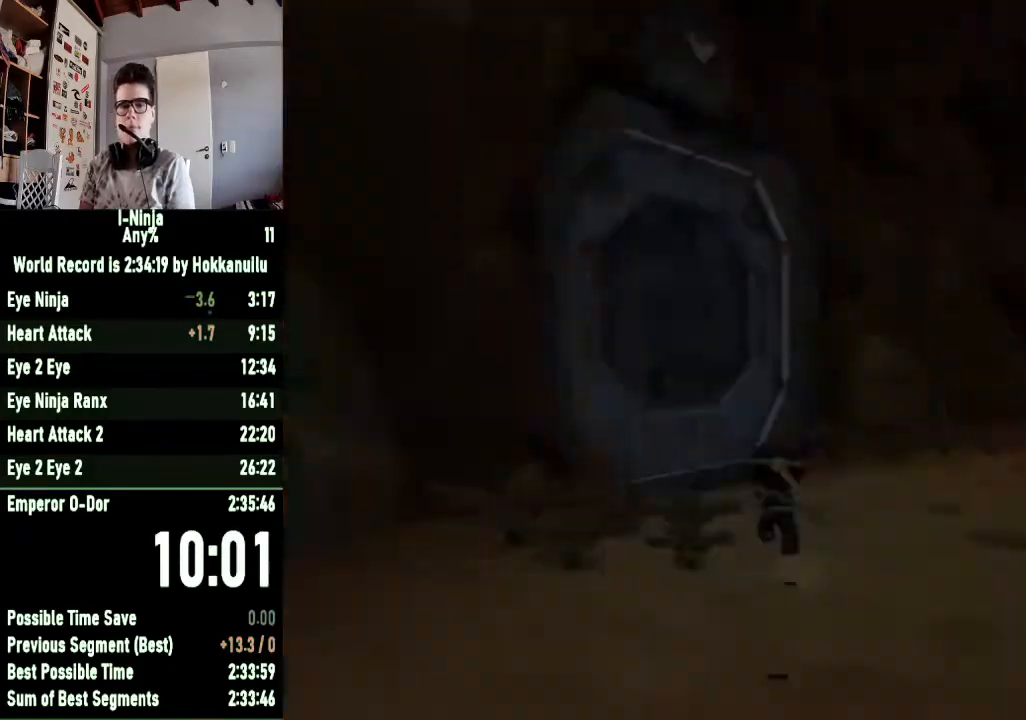
{"buttons": ["A"], "left_stick": "center", "right_stick": "center", "events": [[100, "B", "down"], [167, "B", "up"], [367, "A", "down"], [433, "A", "up"], [433, "left_stick", "center"], [500, "A", "down"]]}
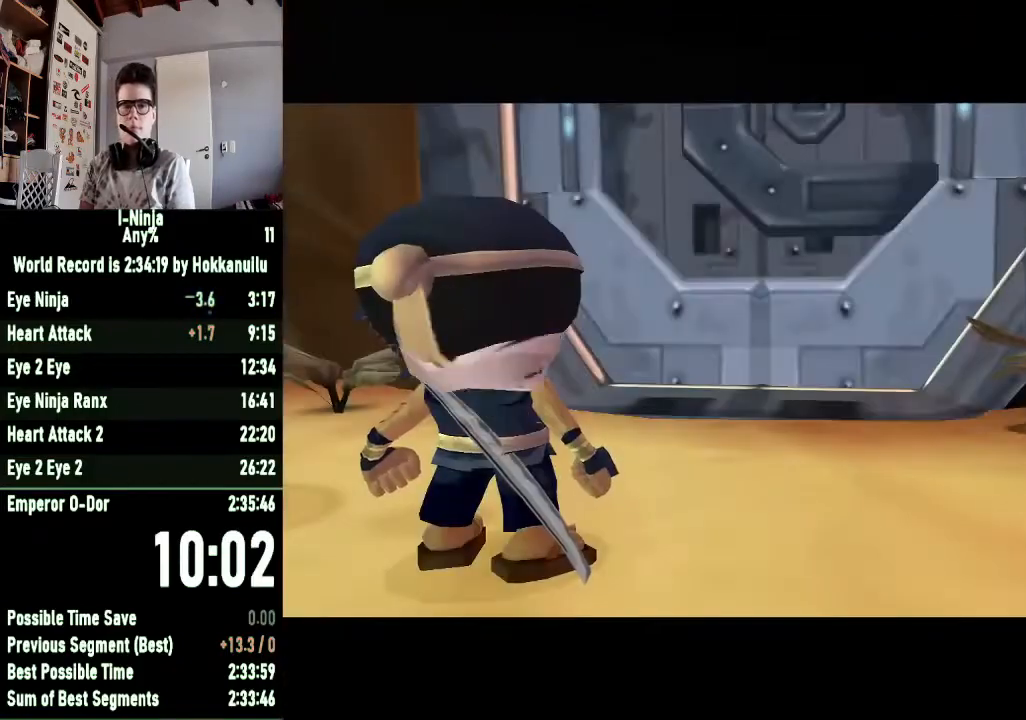
{"buttons": [], "left_stick": "center", "right_stick": "center", "events": [[67, "A", "up"], [400, "A", "down"], [467, "A", "up"]]}
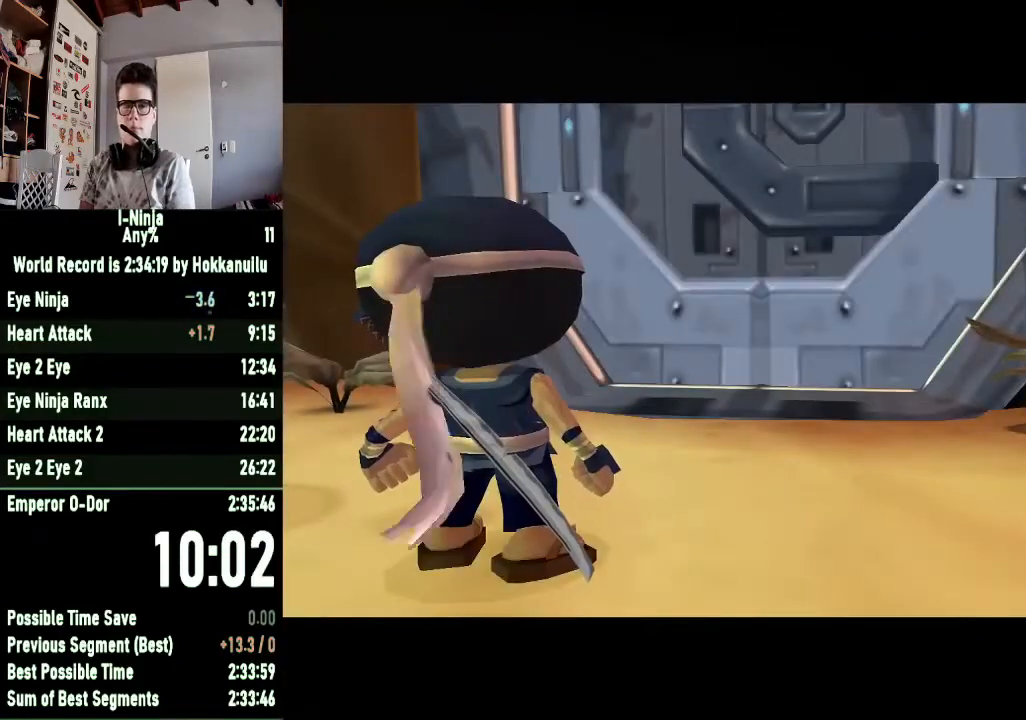
{"buttons": [], "left_stick": "center", "right_stick": "center", "events": [[67, "A", "down"], [133, "A", "up"], [233, "A", "down"], [300, "A", "up"], [400, "A", "down"], [500, "A", "up"]]}
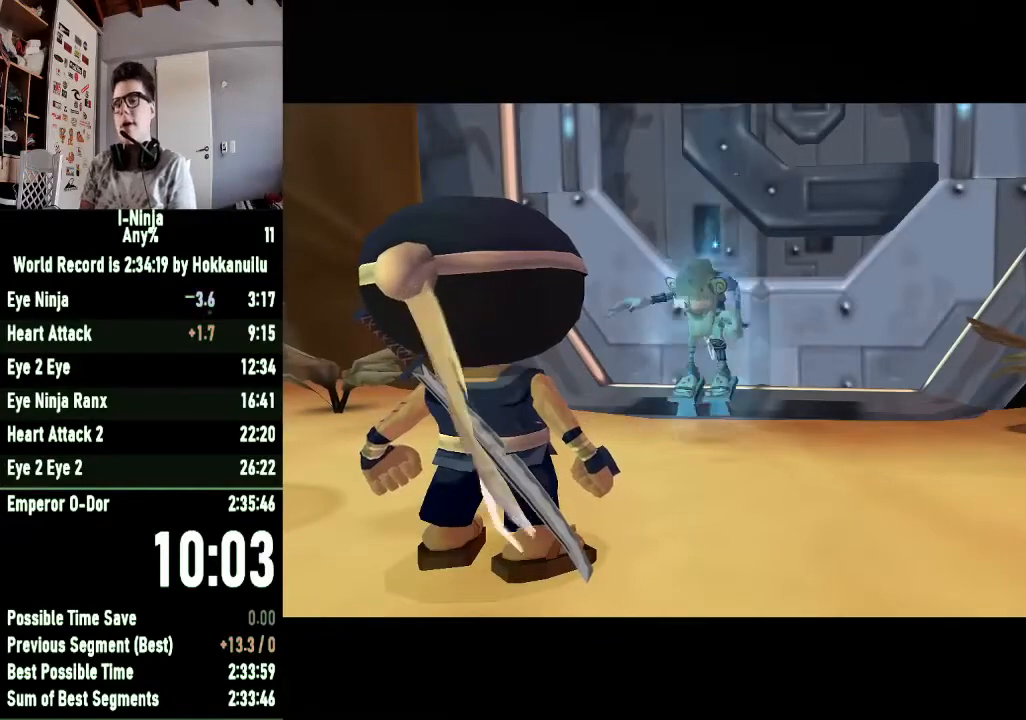
{"buttons": [], "left_stick": "center", "right_stick": "center", "events": [[67, "A", "down"], [167, "A", "up"], [267, "A", "down"], [300, "A", "up"], [433, "A", "down"], [500, "A", "up"]]}
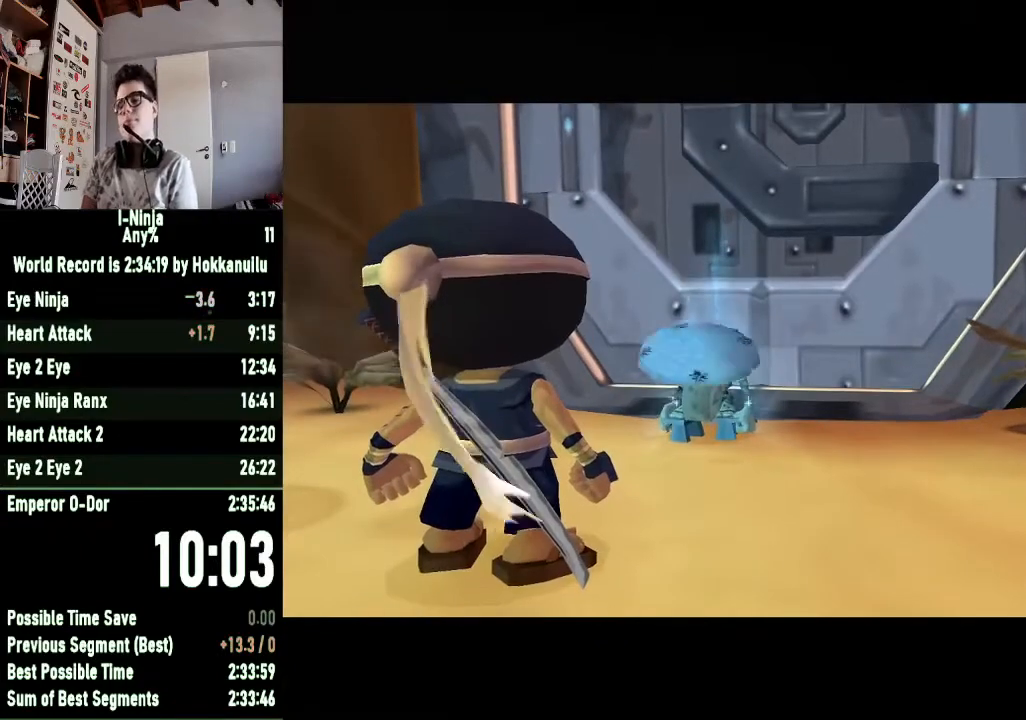
{"buttons": ["A"], "left_stick": "center", "right_stick": "center", "events": [[100, "A", "down"], [167, "A", "up"], [267, "A", "down"], [367, "A", "up"], [433, "A", "down"]]}
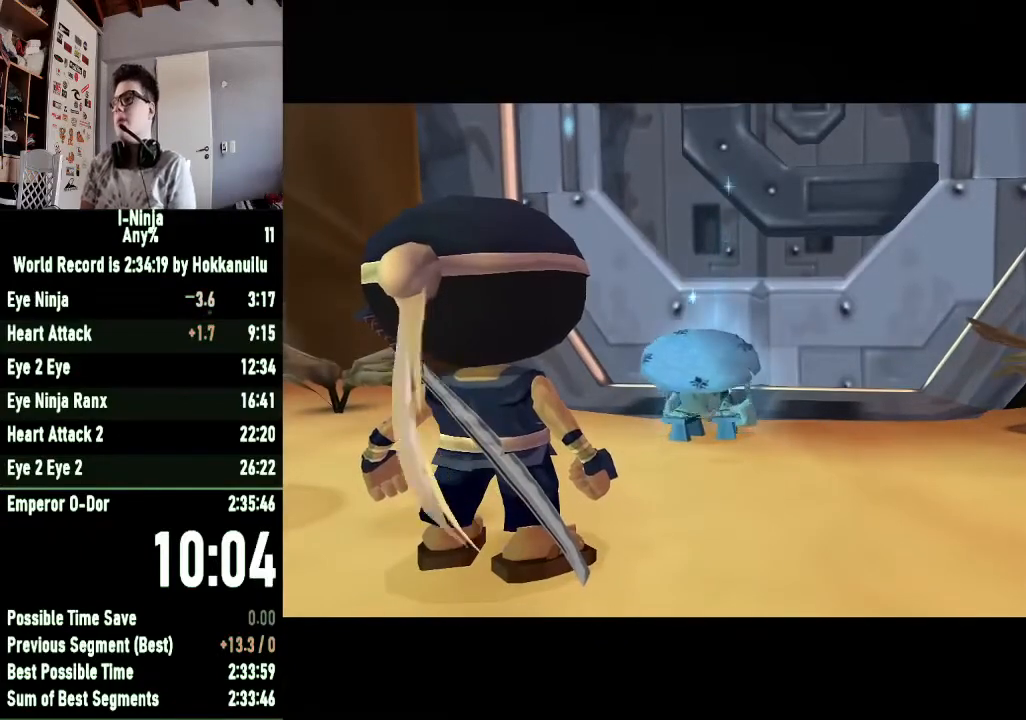
{"buttons": [], "left_stick": "center", "right_stick": "center", "events": [[33, "A", "up"], [100, "A", "down"], [200, "A", "up"], [267, "A", "down"], [333, "A", "up"], [433, "A", "down"], [500, "A", "up"]]}
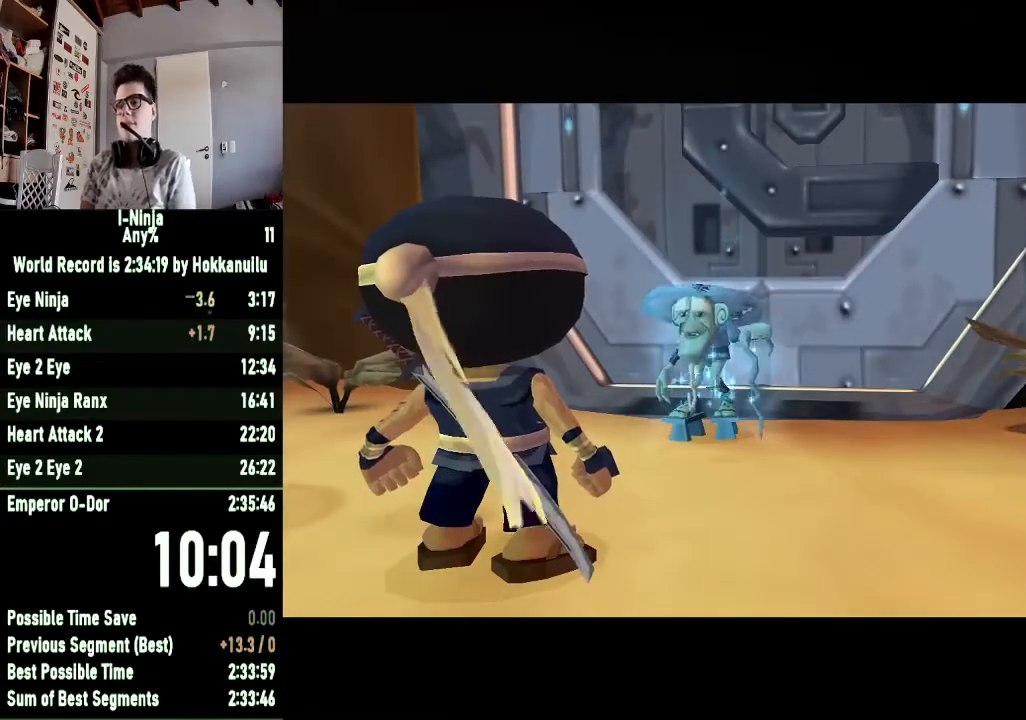
{"buttons": ["A"], "left_stick": "center", "right_stick": "center", "events": [[133, "A", "down"], [200, "A", "up"], [267, "A", "down"], [367, "A", "up"], [467, "A", "down"]]}
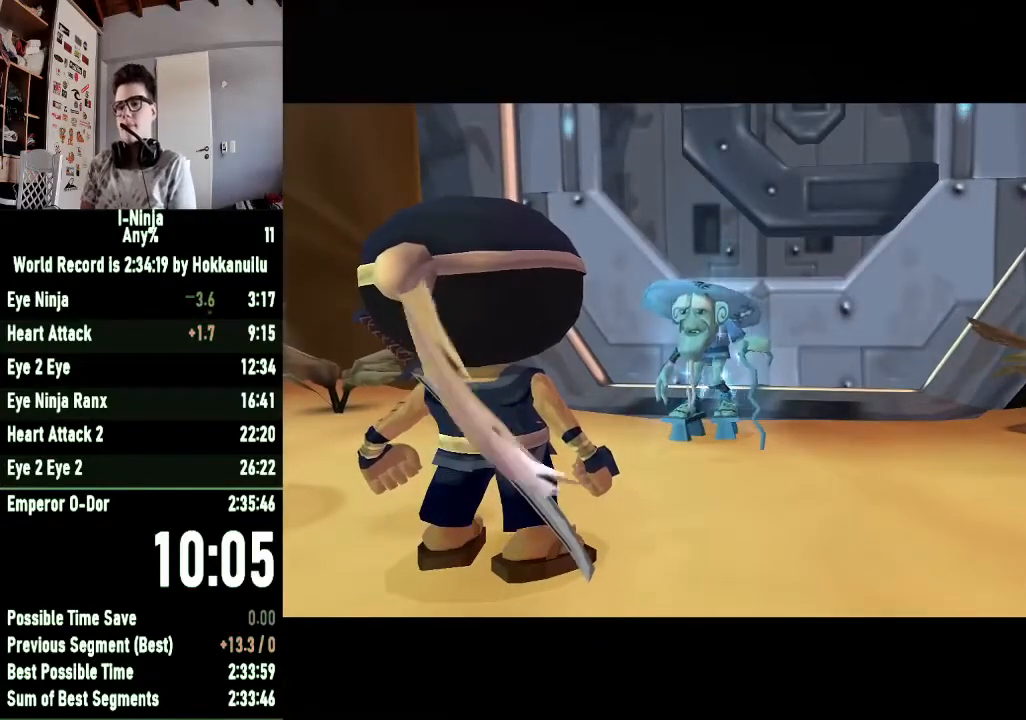
{"buttons": ["A"], "left_stick": "center", "right_stick": "center", "events": [[33, "A", "up"], [100, "A", "down"], [200, "A", "up"], [300, "A", "down"], [367, "A", "up"], [467, "A", "down"]]}
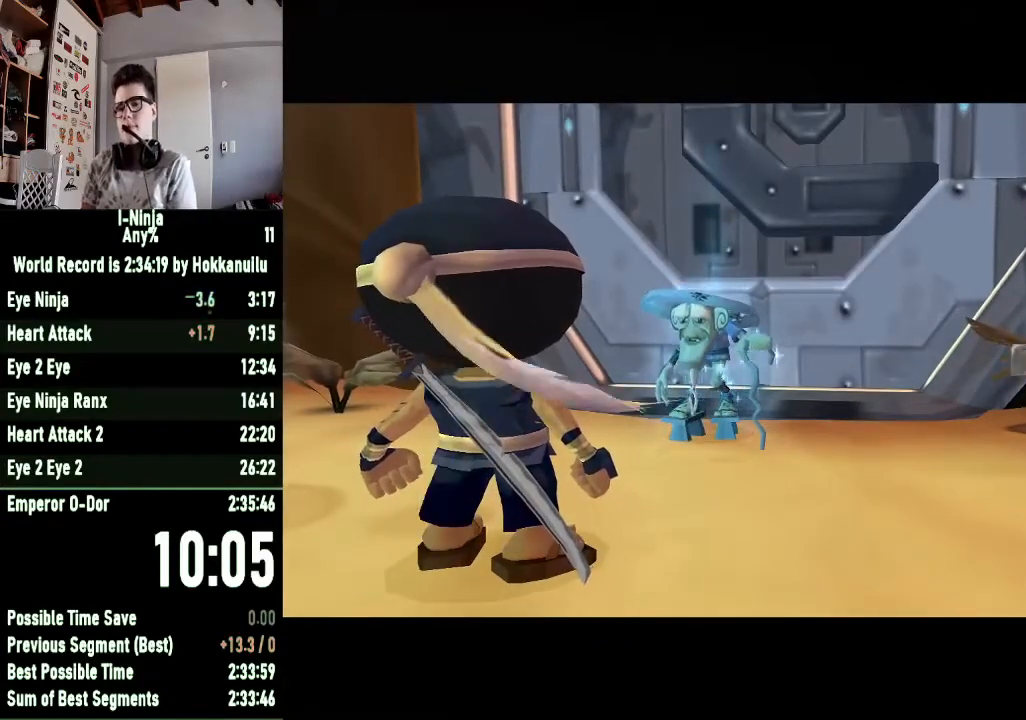
{"buttons": [], "left_stick": "center", "right_stick": "center", "events": [[33, "A", "up"], [133, "A", "down"], [200, "A", "up"], [300, "A", "down"], [367, "A", "up"], [433, "A", "down"], [500, "A", "up"]]}
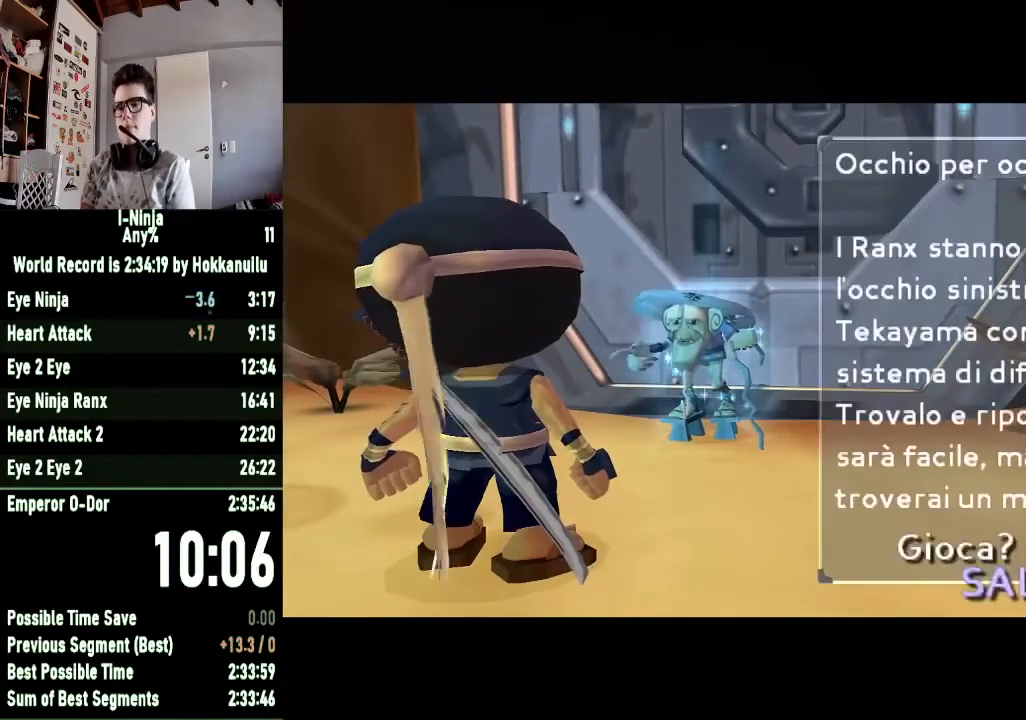
{"buttons": [], "left_stick": "center", "right_stick": "center", "events": [[100, "A", "down"], [167, "A", "up"]]}
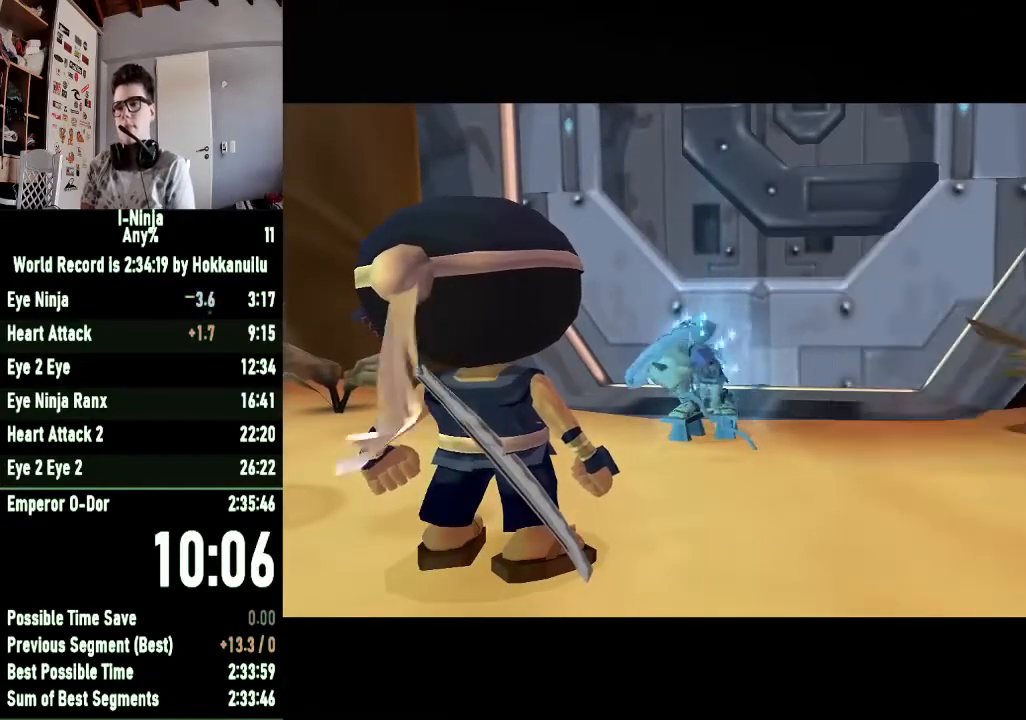
{"buttons": [], "left_stick": "up", "right_stick": "center", "events": [[167, "left_stick", "up"]]}
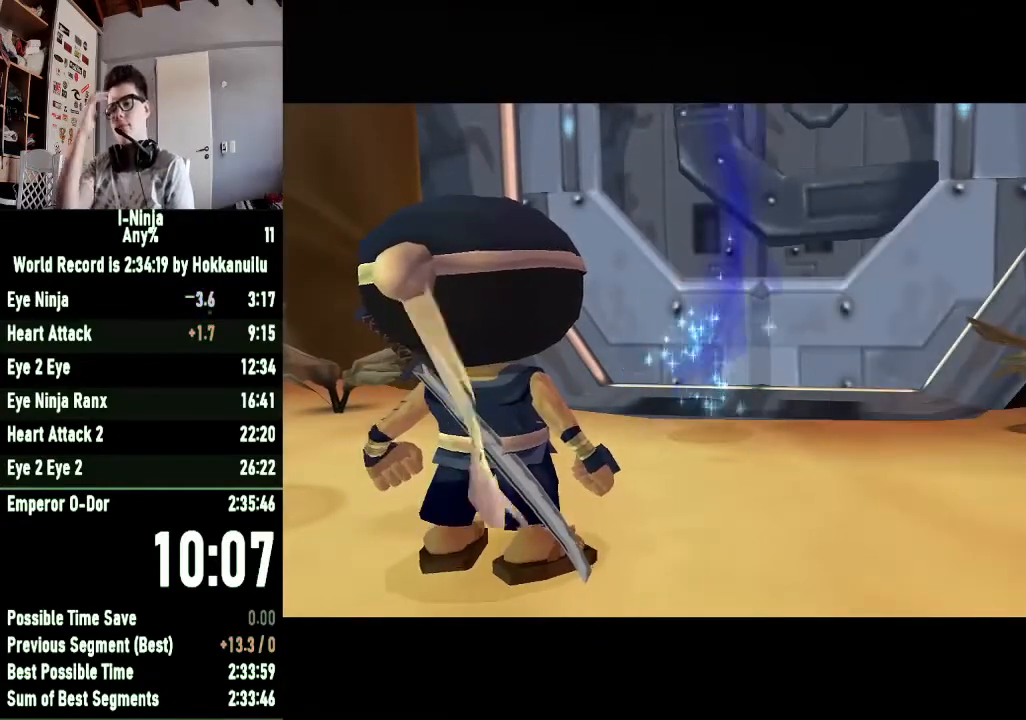
{"buttons": [], "left_stick": "up", "right_stick": "center", "events": []}
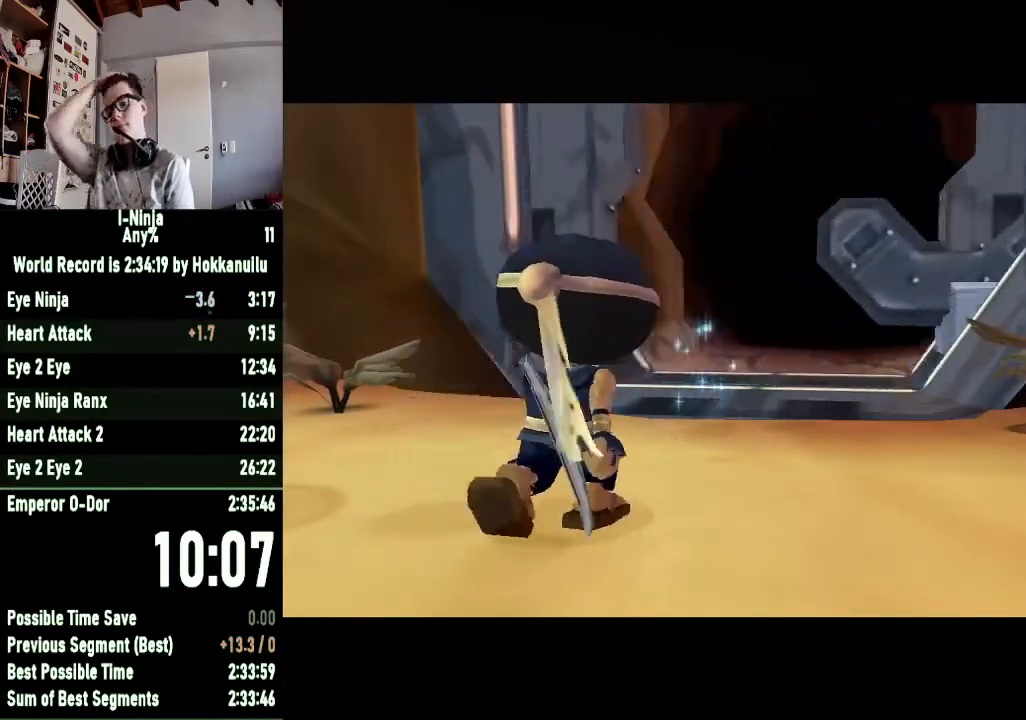
{"buttons": [], "left_stick": "center", "right_stick": "center", "events": [[500, "left_stick", "center"]]}
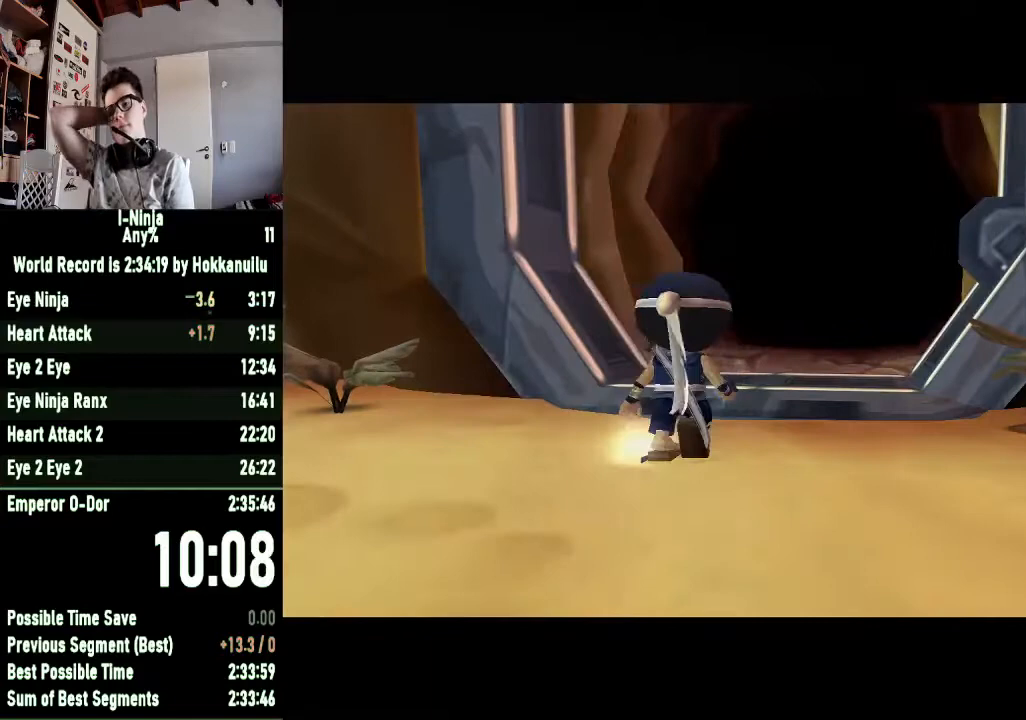
{"buttons": [], "left_stick": "up", "right_stick": "center", "events": [[333, "left_stick", "up"]]}
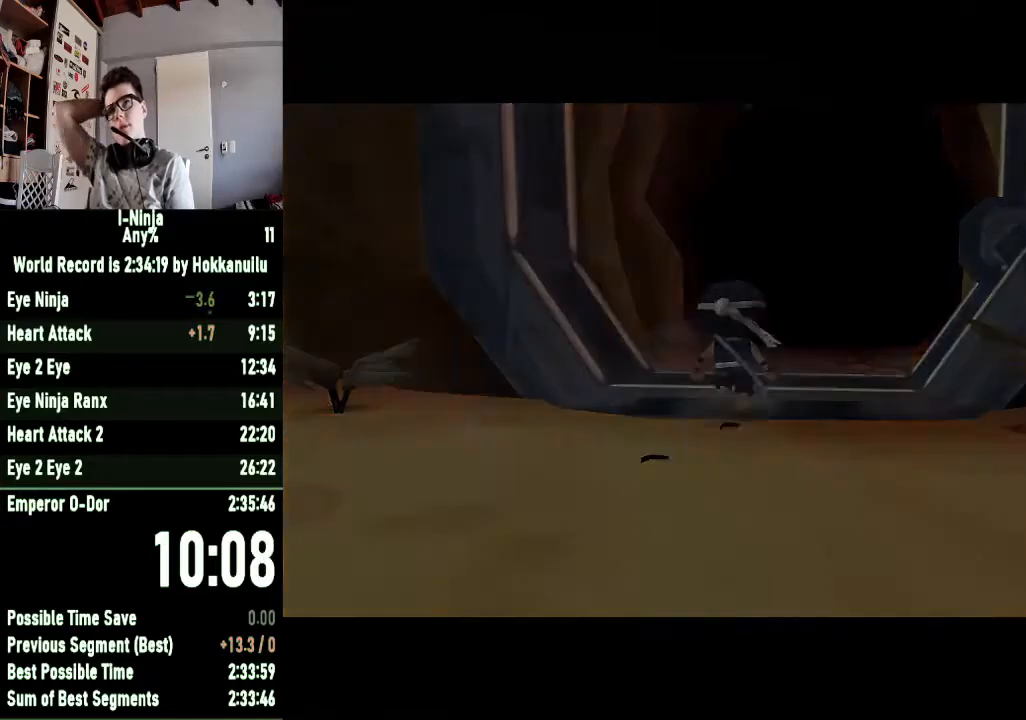
{"buttons": [], "left_stick": "up", "right_stick": "center", "events": []}
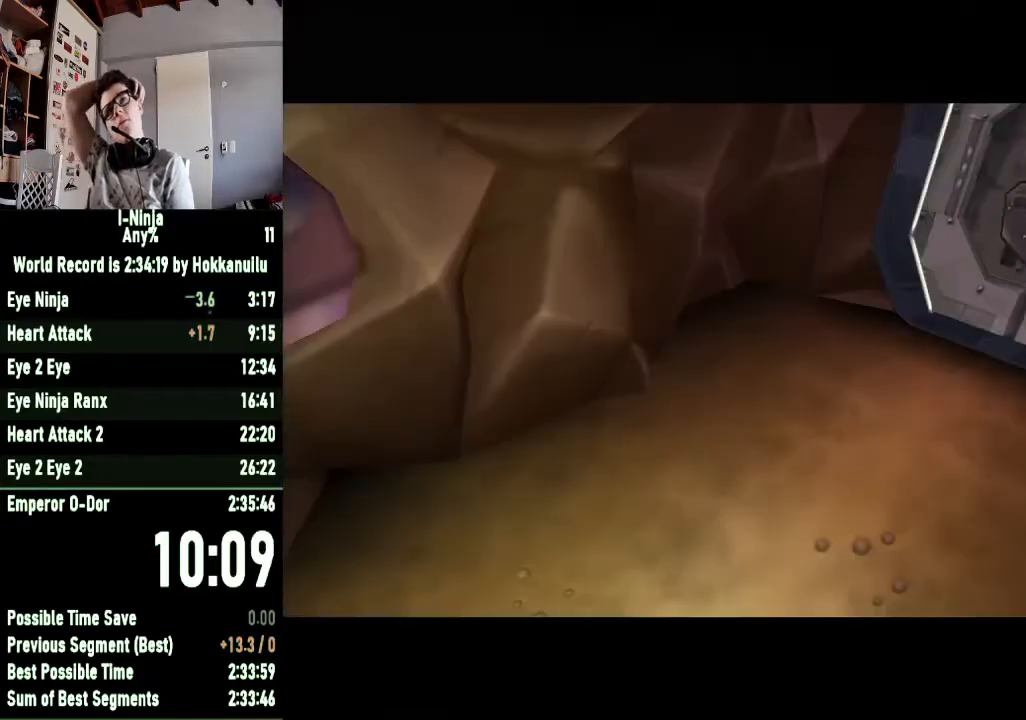
{"buttons": [], "left_stick": "up", "right_stick": "center", "events": []}
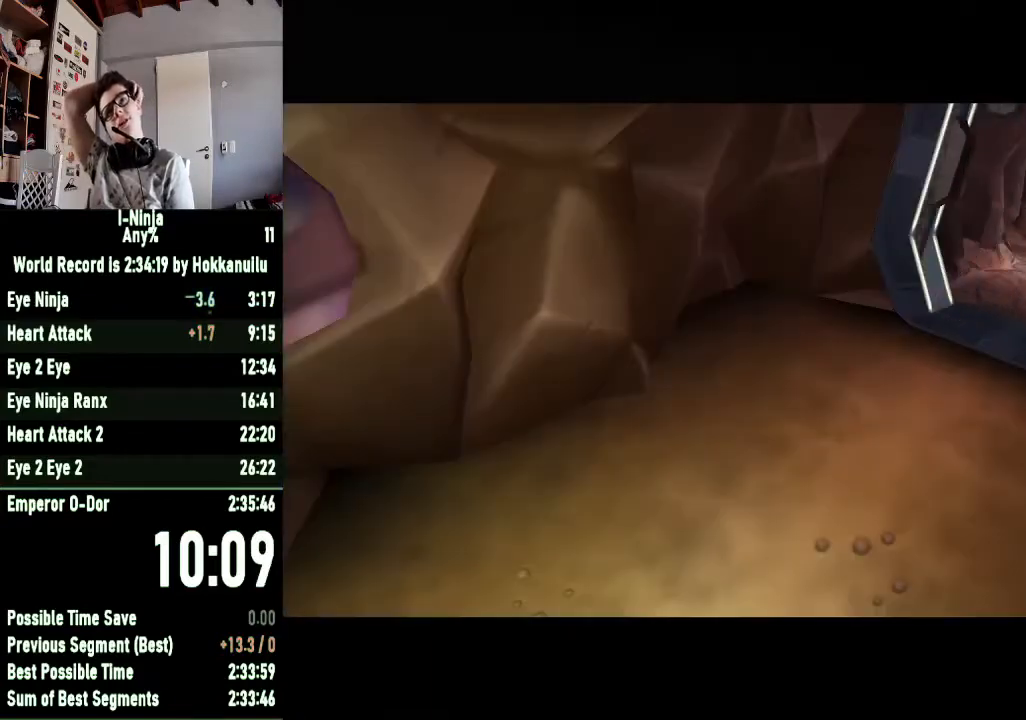
{"buttons": [], "left_stick": "up", "right_stick": "center", "events": []}
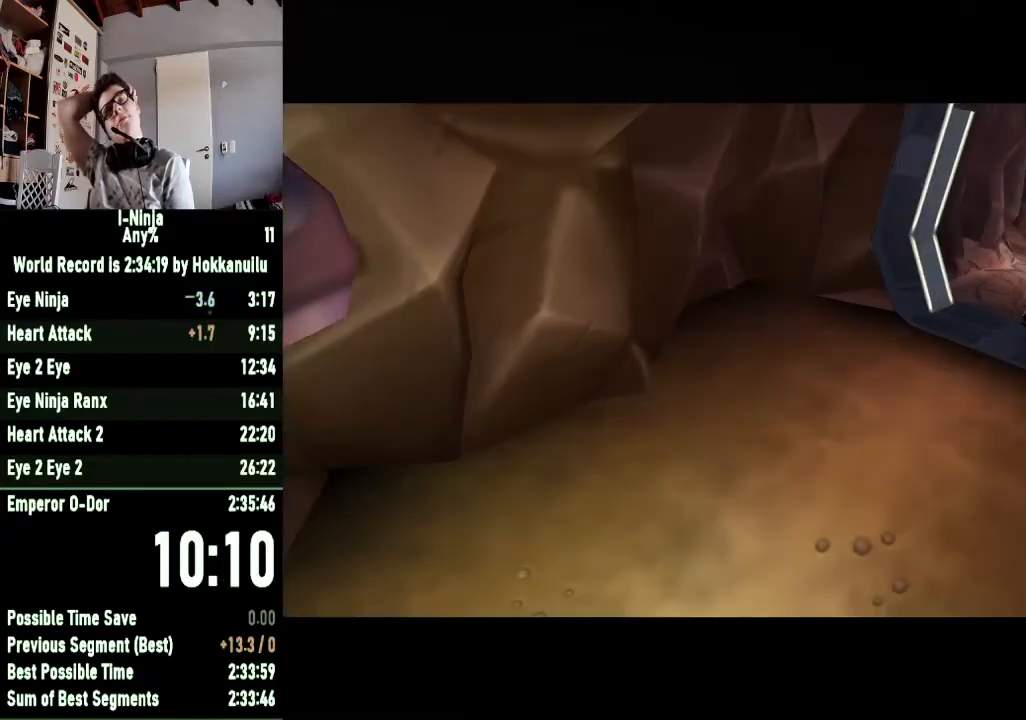
{"buttons": [], "left_stick": "up", "right_stick": "center", "events": []}
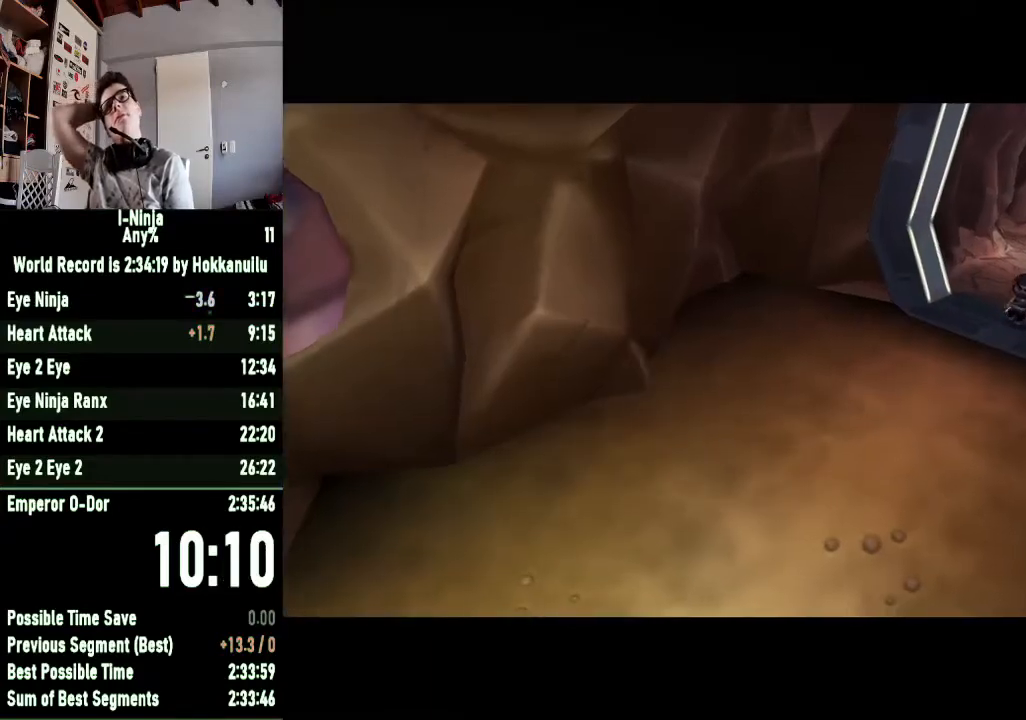
{"buttons": [], "left_stick": "up", "right_stick": "center", "events": []}
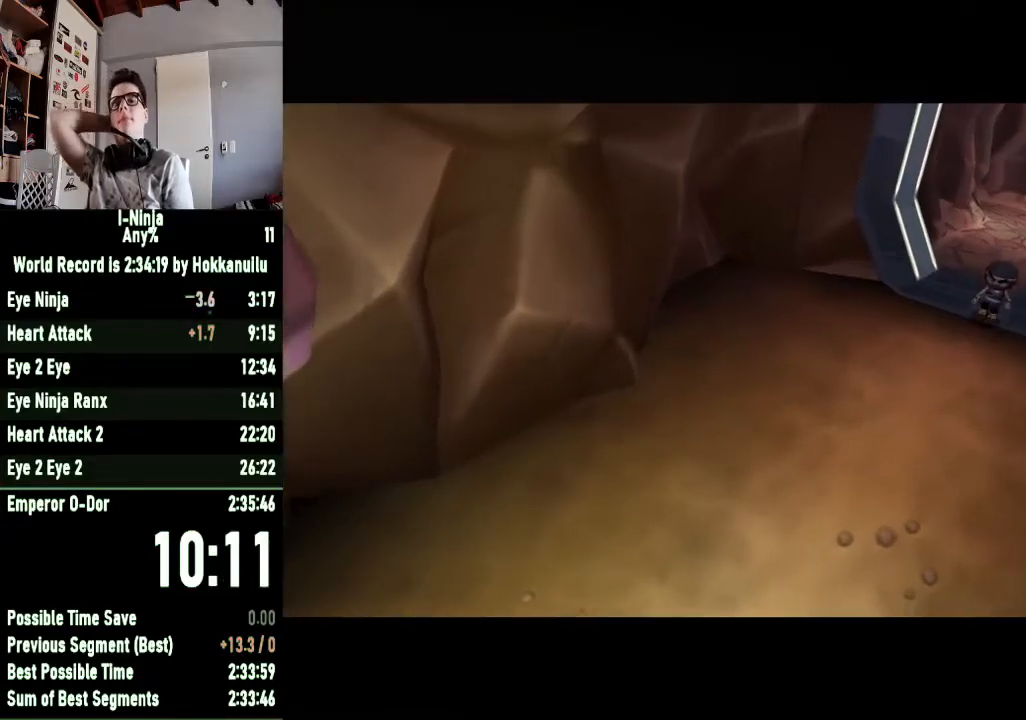
{"buttons": [], "left_stick": "up", "right_stick": "center", "events": []}
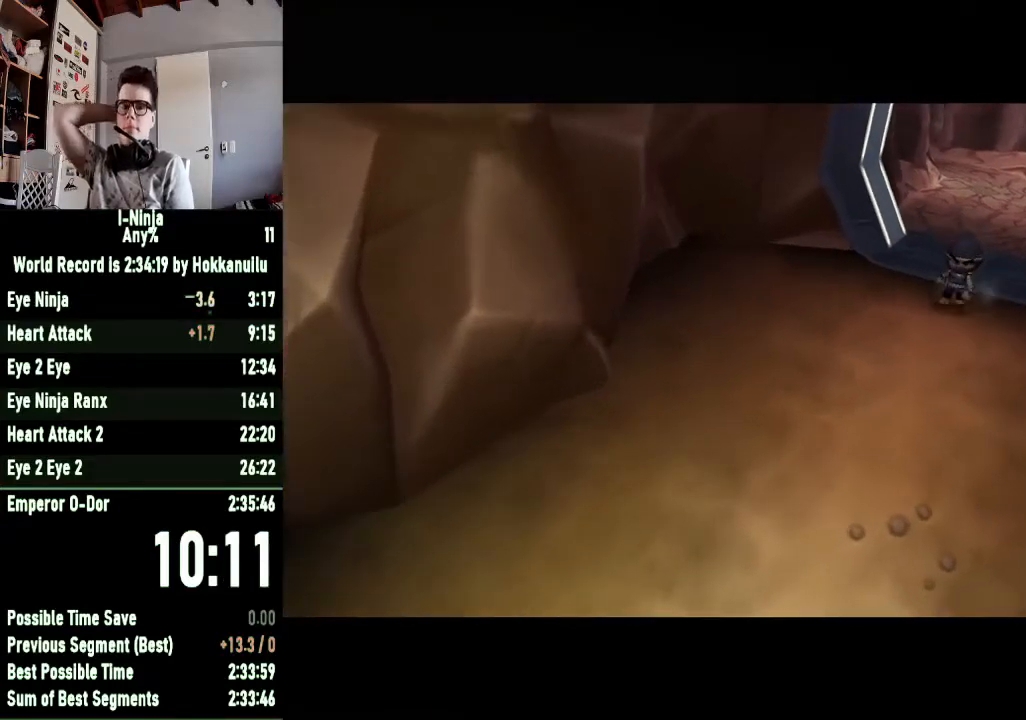
{"buttons": [], "left_stick": "up", "right_stick": "center", "events": []}
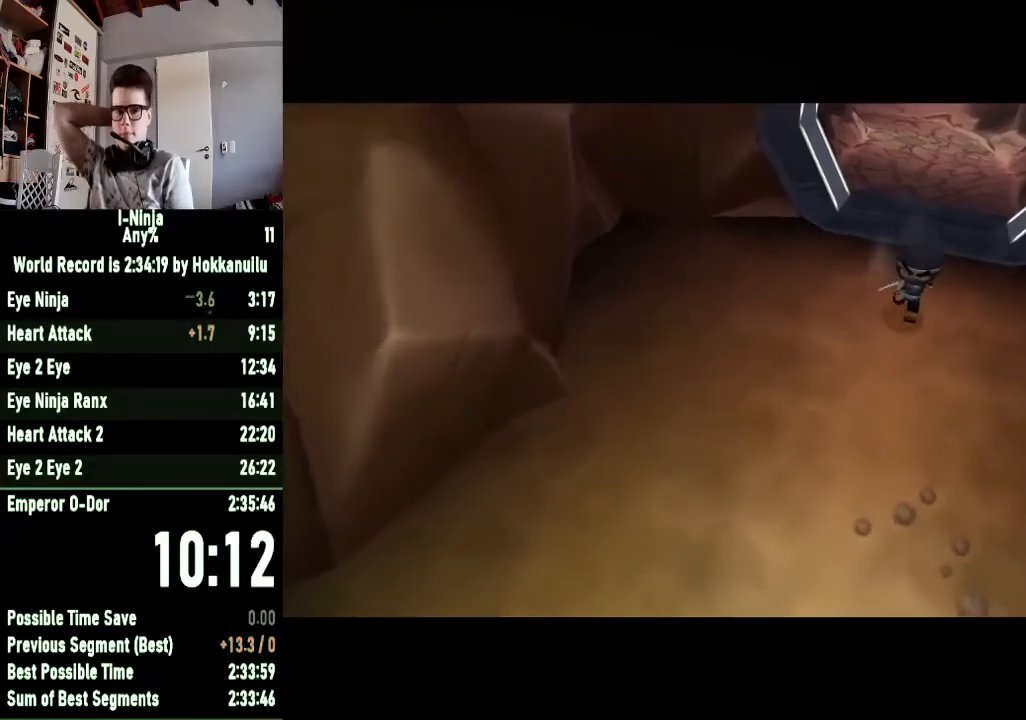
{"buttons": [], "left_stick": "up", "right_stick": "center", "events": []}
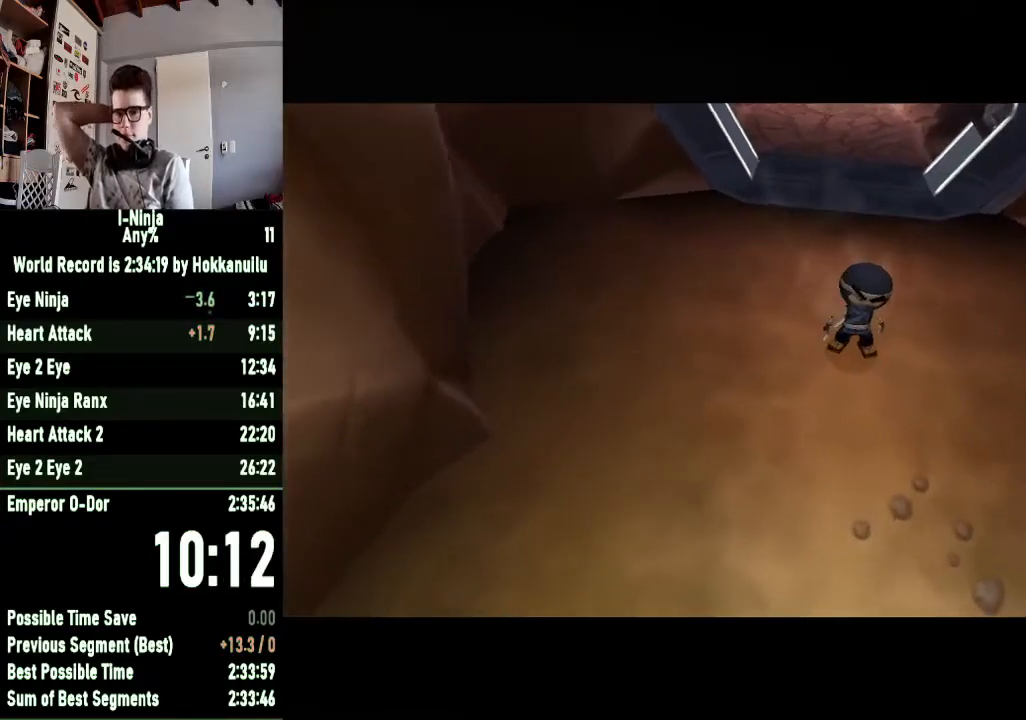
{"buttons": [], "left_stick": "up", "right_stick": "center", "events": []}
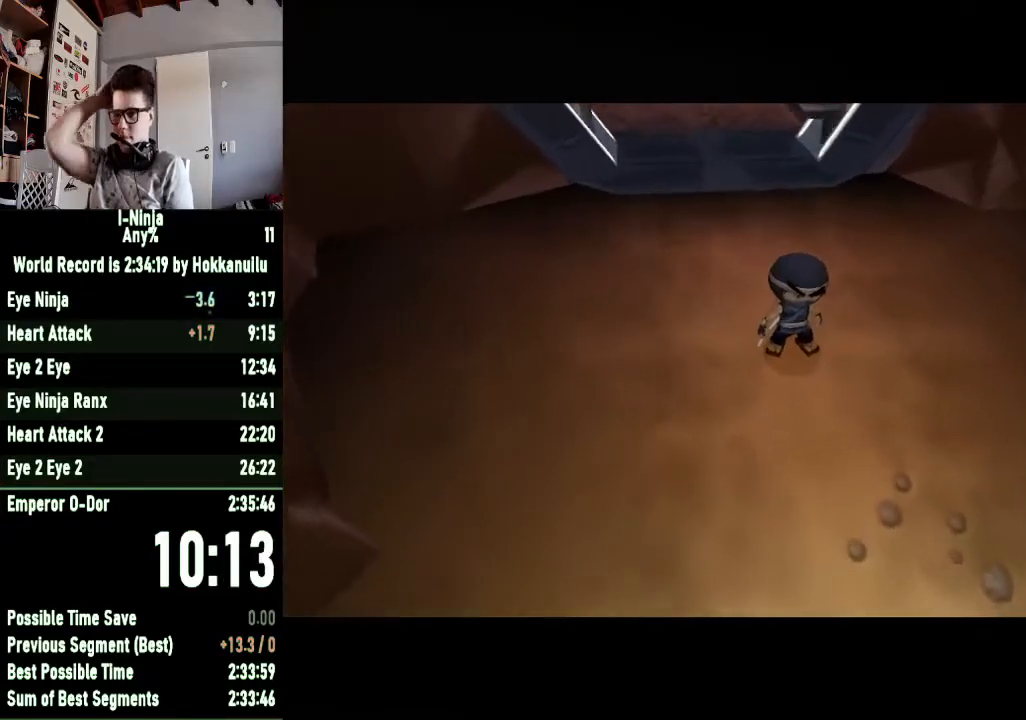
{"buttons": [], "left_stick": "up", "right_stick": "center", "events": []}
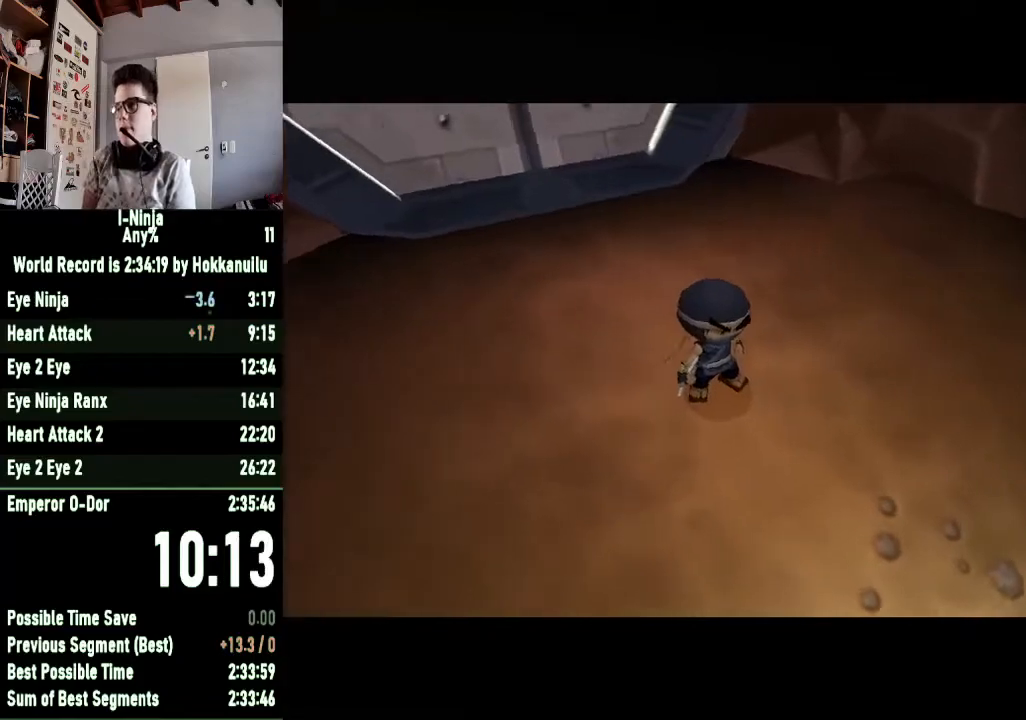
{"buttons": [], "left_stick": "up", "right_stick": "center", "events": []}